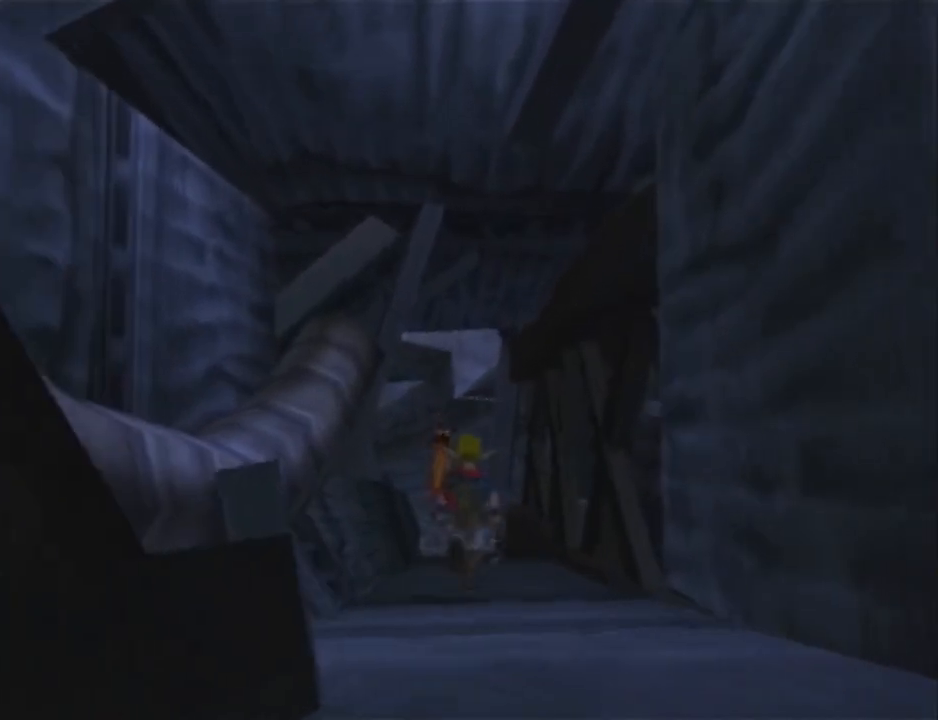
Gameplay with a controller (PlayStation layout); each line is a JSON object with the inputs held at the frame after it. "events" lists button and stick changes between this image and that frame as [ms after this image, input, new state], when the widget could be followed in between. Not read: R1.
{"buttons": ["SQUARE"], "left_stick": "up", "right_stick": "center", "events": [[200, "SQUARE", "up"], [300, "SQUARE", "down"]]}
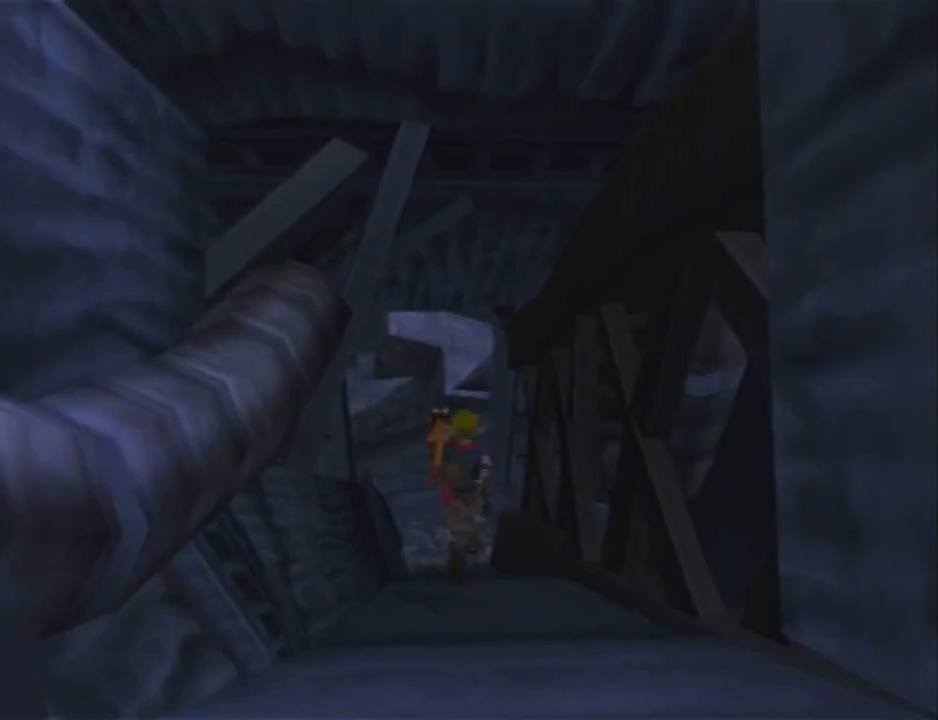
{"buttons": ["SQUARE"], "left_stick": "up", "right_stick": "center", "events": [[167, "SQUARE", "up"], [233, "SQUARE", "down"]]}
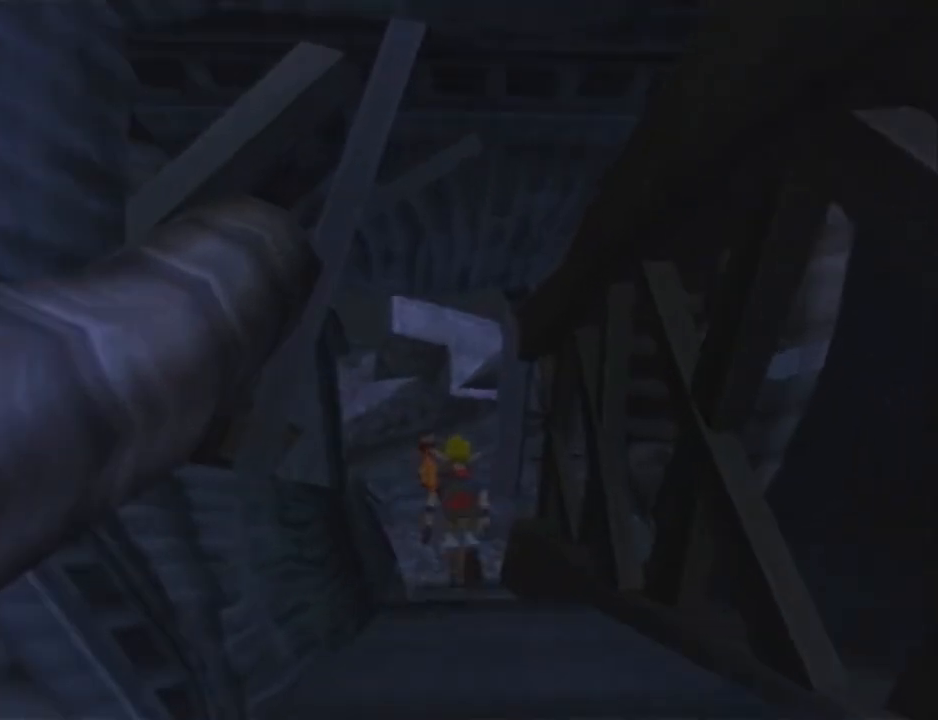
{"buttons": ["SQUARE"], "left_stick": "up", "right_stick": "center", "events": [[17, "SQUARE", "up"], [83, "SQUARE", "down"], [333, "SQUARE", "up"], [417, "SQUARE", "down"]]}
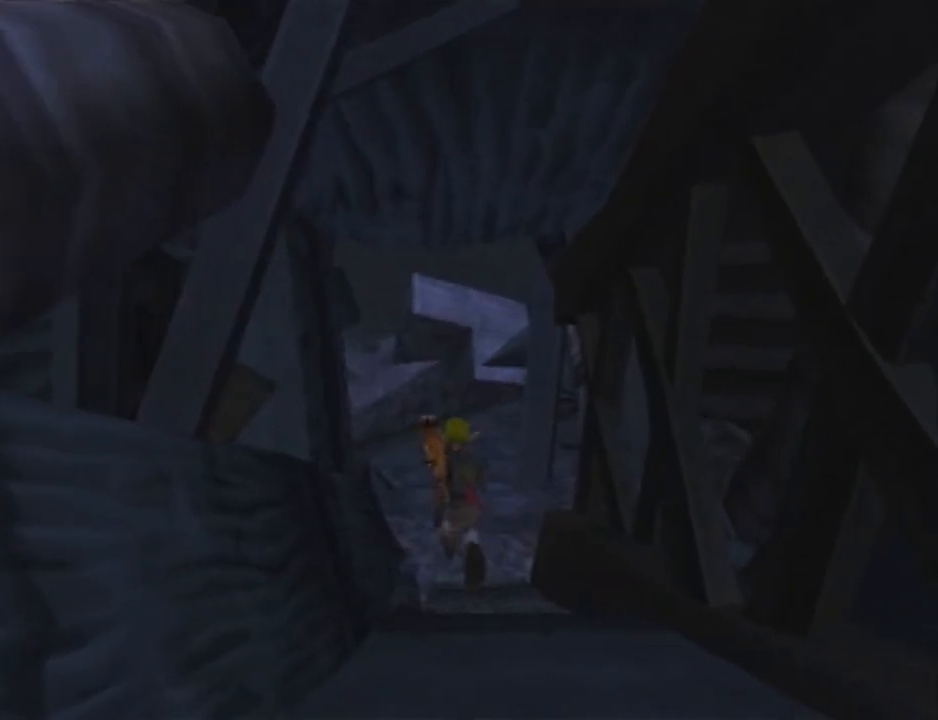
{"buttons": ["SQUARE"], "left_stick": "up", "right_stick": "center", "events": [[200, "SQUARE", "up"], [233, "SQUARE", "down"]]}
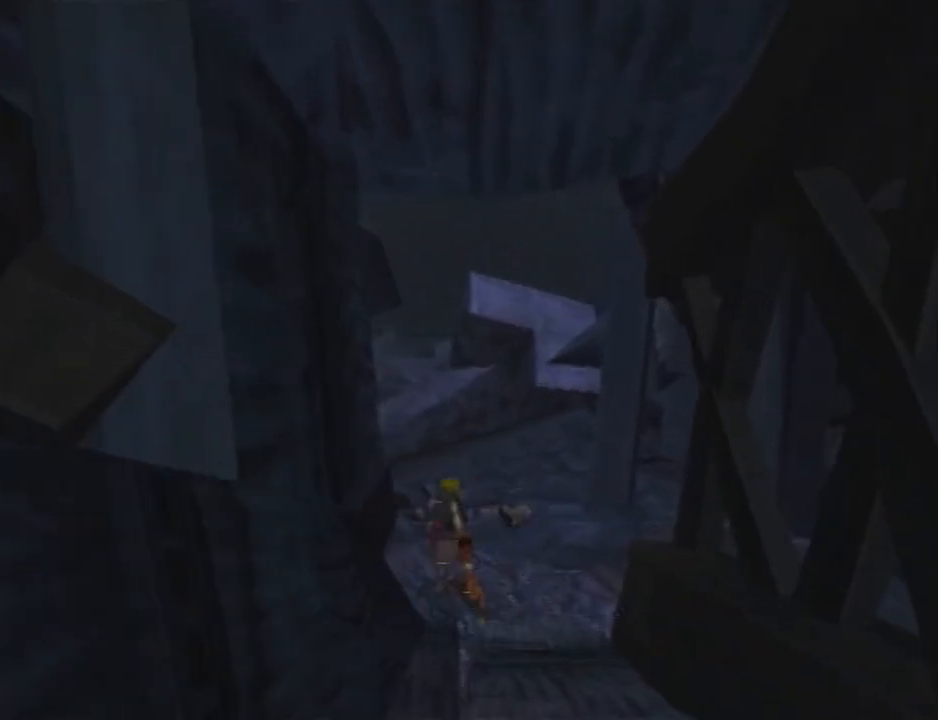
{"buttons": ["TRIANGLE"], "left_stick": "down-left", "right_stick": "center", "events": [[133, "SQUARE", "up"], [167, "left_stick", "down-left"], [200, "TRIANGLE", "down"], [300, "TRIANGLE", "up"], [400, "TRIANGLE", "down"], [450, "TRIANGLE", "up"], [483, "TRIANGLE", "down"]]}
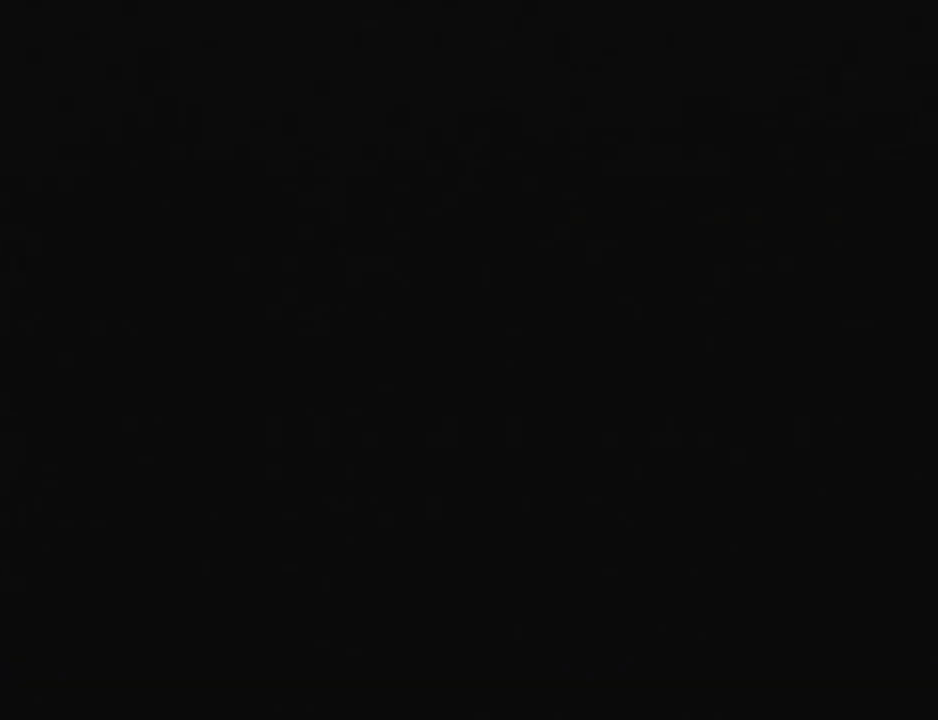
{"buttons": ["TRIANGLE"], "left_stick": "left", "right_stick": "right", "events": [[83, "TRIANGLE", "up"], [83, "left_stick", "left"], [200, "right_stick", "right"], [233, "TRIANGLE", "down"], [367, "TRIANGLE", "up"], [467, "TRIANGLE", "down"]]}
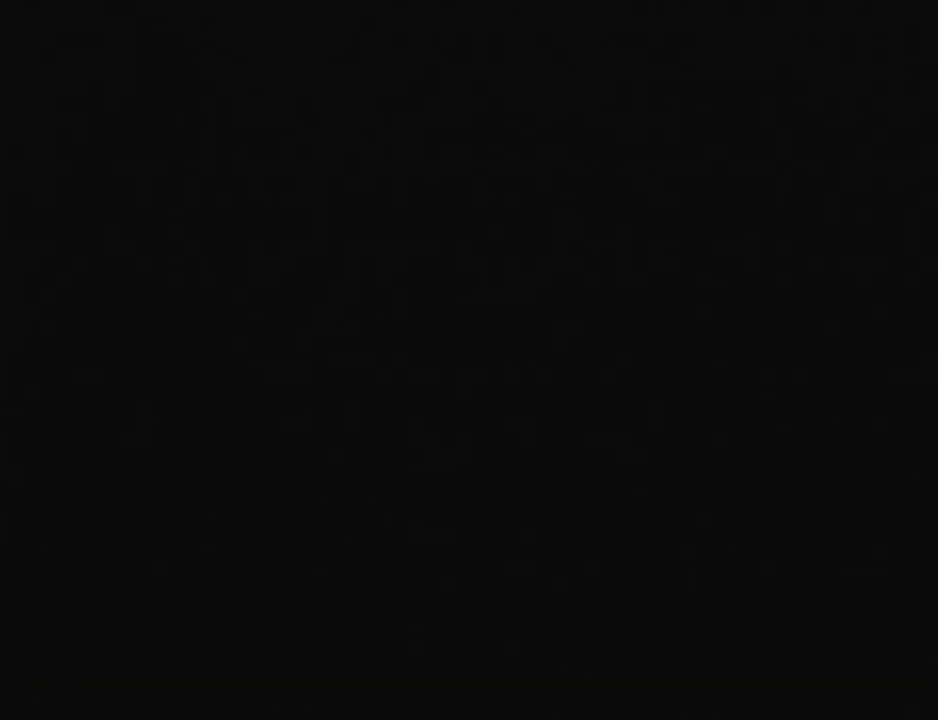
{"buttons": [], "left_stick": "left", "right_stick": "right", "events": [[17, "TRIANGLE", "up"], [117, "TRIANGLE", "down"], [250, "TRIANGLE", "up"], [333, "TRIANGLE", "down"], [400, "TRIANGLE", "up"]]}
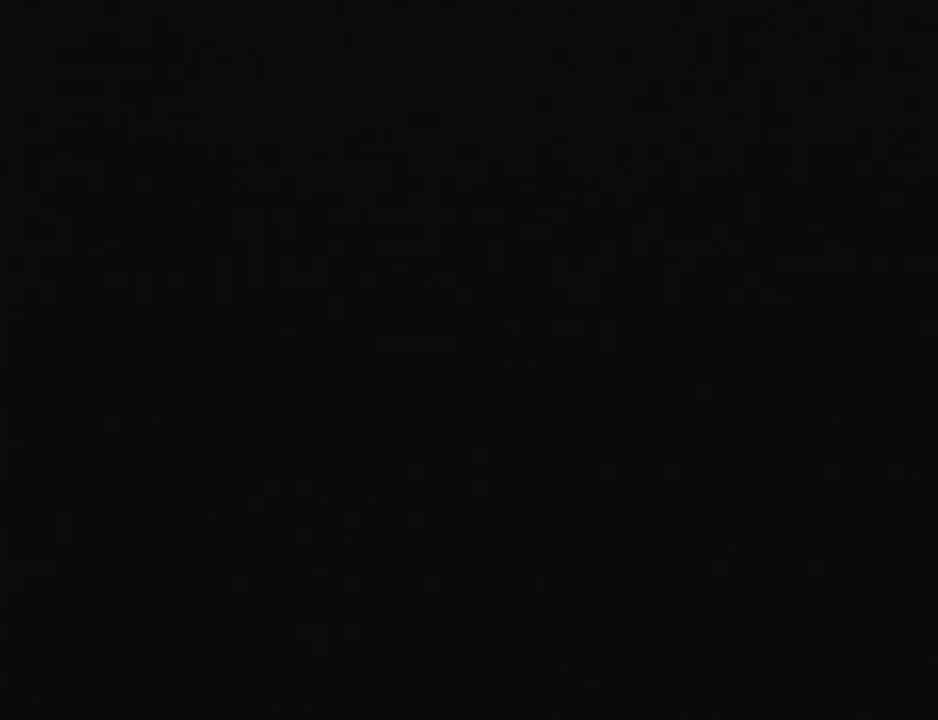
{"buttons": [], "left_stick": "left", "right_stick": "right", "events": [[33, "TRIANGLE", "down"], [117, "TRIANGLE", "up"], [217, "TRIANGLE", "down"], [350, "TRIANGLE", "up"], [400, "TRIANGLE", "down"], [500, "TRIANGLE", "up"]]}
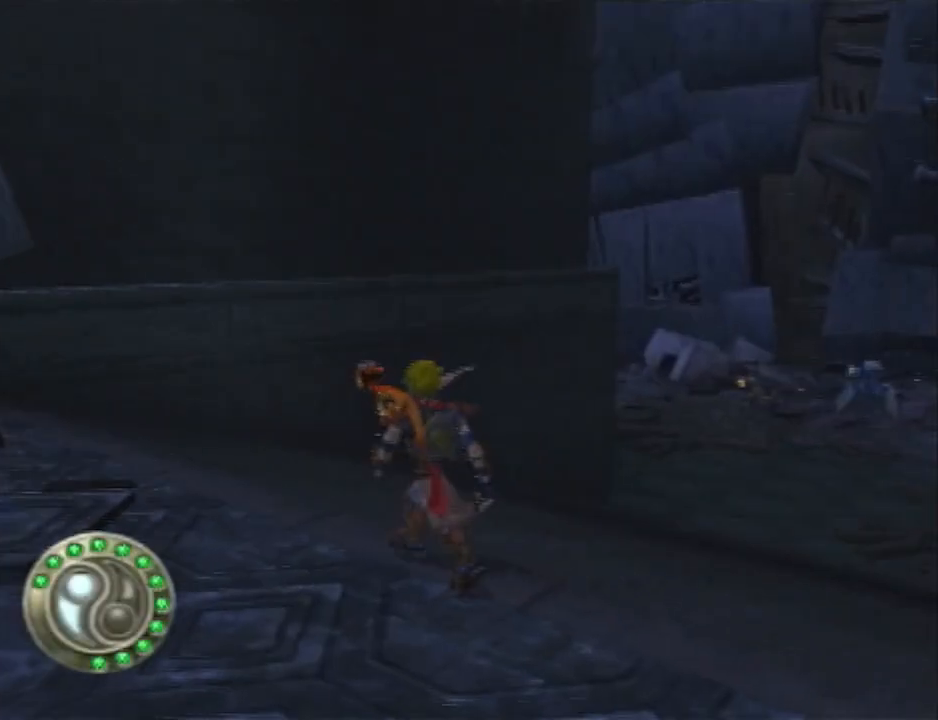
{"buttons": [], "left_stick": "up", "right_stick": "center", "events": [[217, "left_stick", "up"], [350, "right_stick", "center"]]}
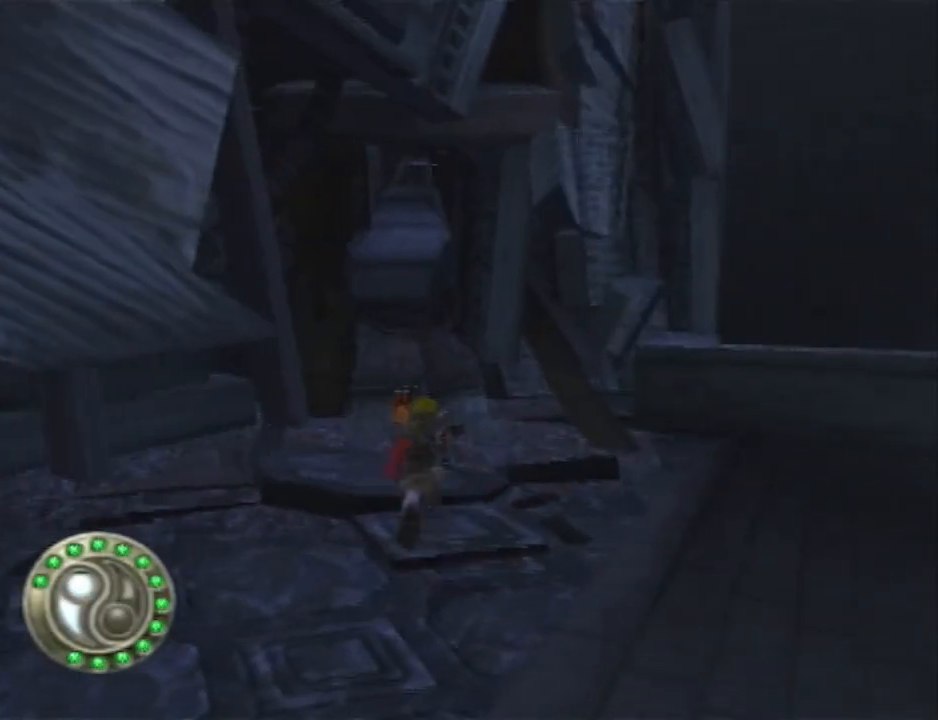
{"buttons": ["SQUARE", "R2"], "left_stick": "up", "right_stick": "center", "events": [[300, "SQUARE", "down"], [417, "R2", "down"]]}
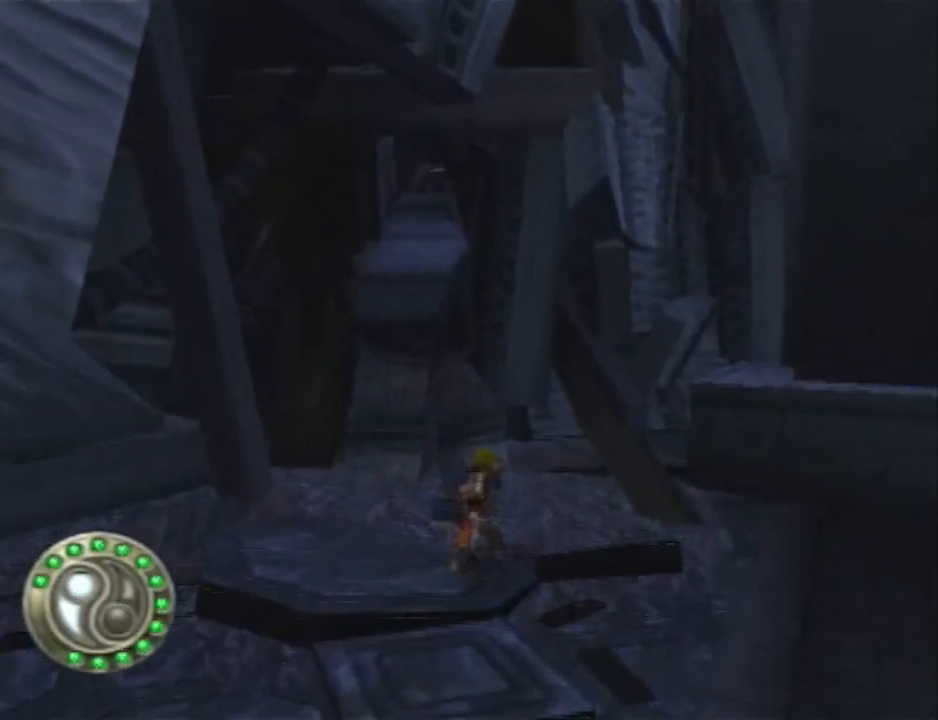
{"buttons": [], "left_stick": "up", "right_stick": "center", "events": [[17, "left_stick", "up-left"], [50, "R2", "up"], [117, "SQUARE", "up"], [233, "left_stick", "up"]]}
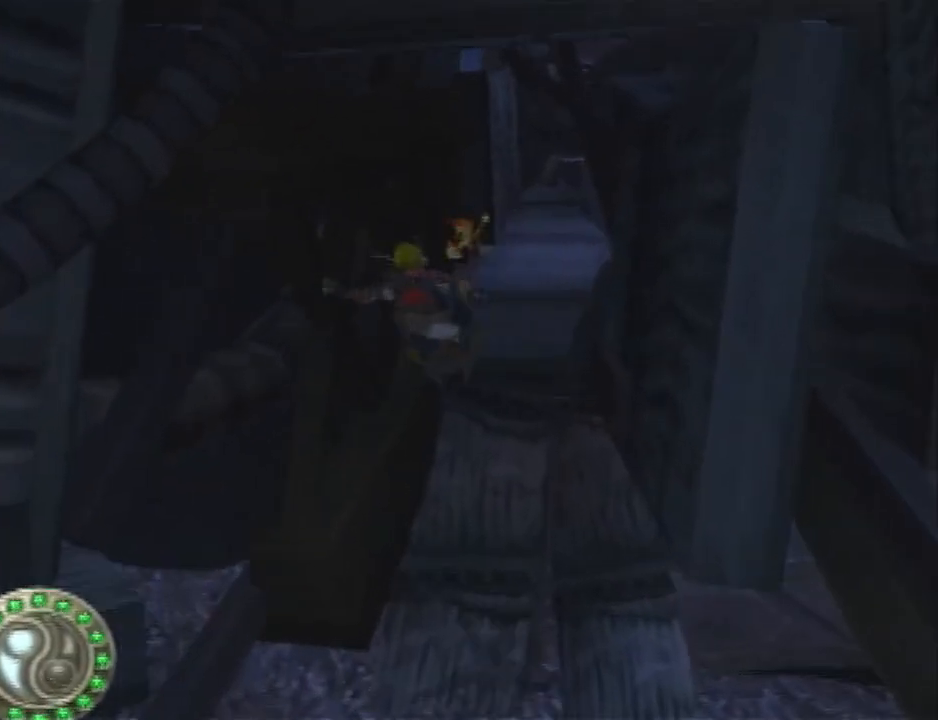
{"buttons": [], "left_stick": "up", "right_stick": "center", "events": []}
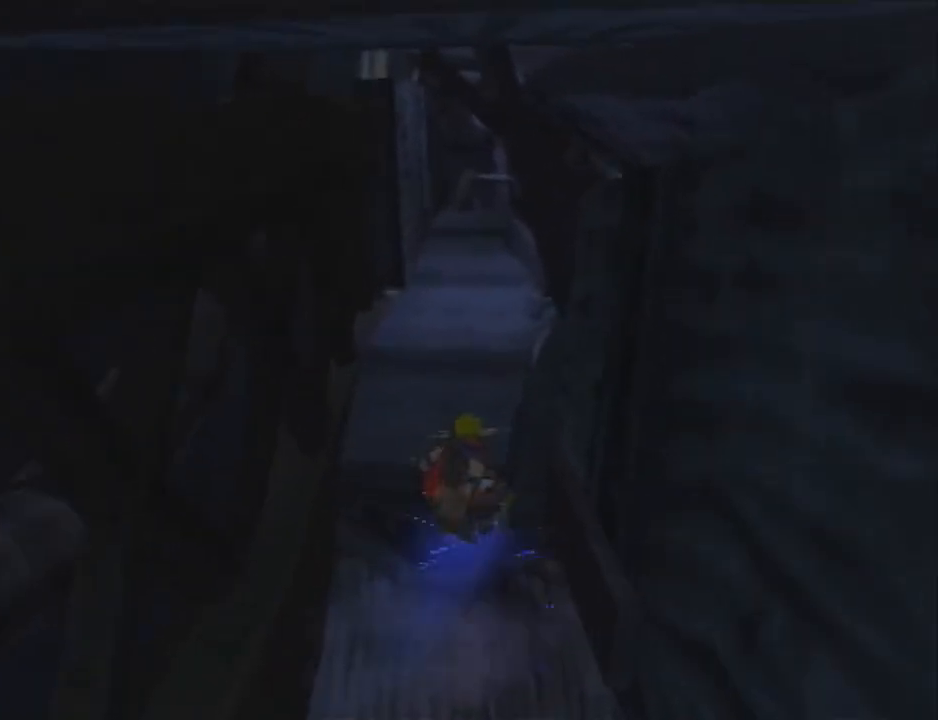
{"buttons": [], "left_stick": "up", "right_stick": "center", "events": []}
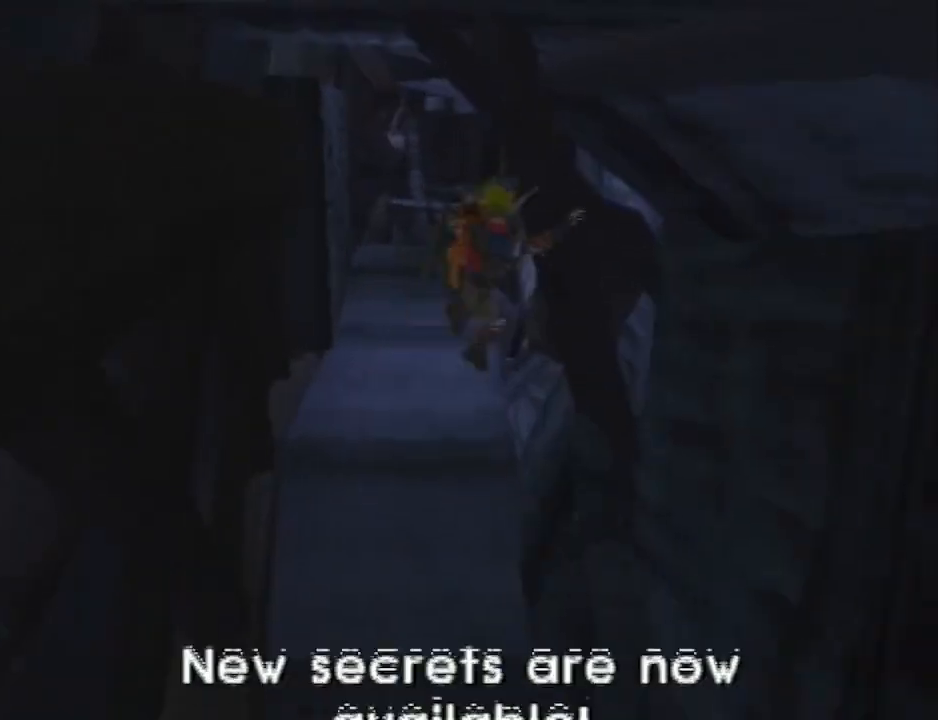
{"buttons": [], "left_stick": "up", "right_stick": "center", "events": []}
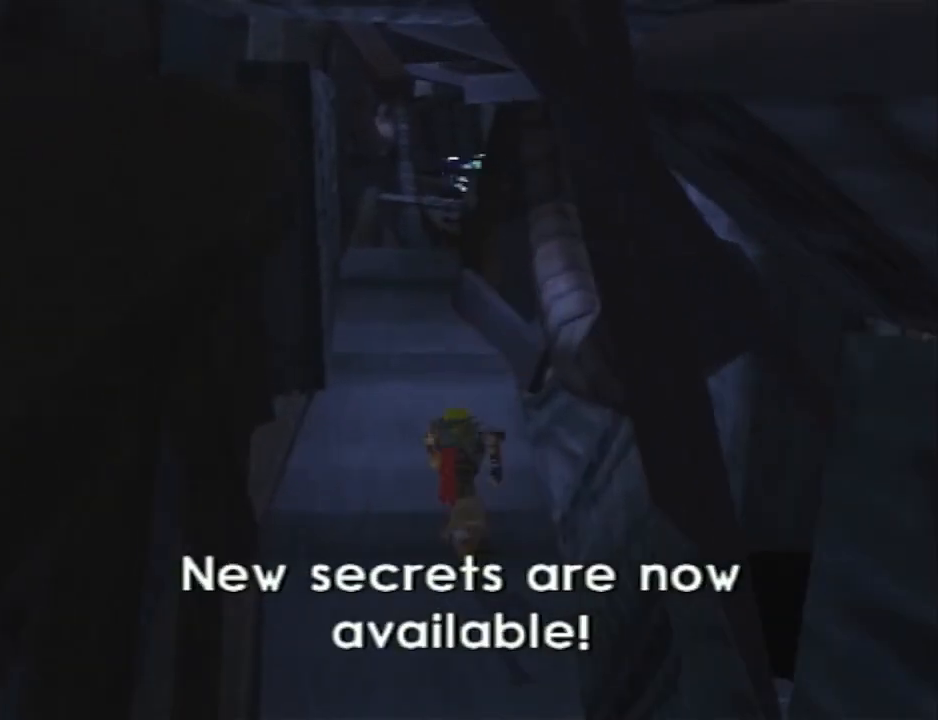
{"buttons": [], "left_stick": "up", "right_stick": "center", "events": []}
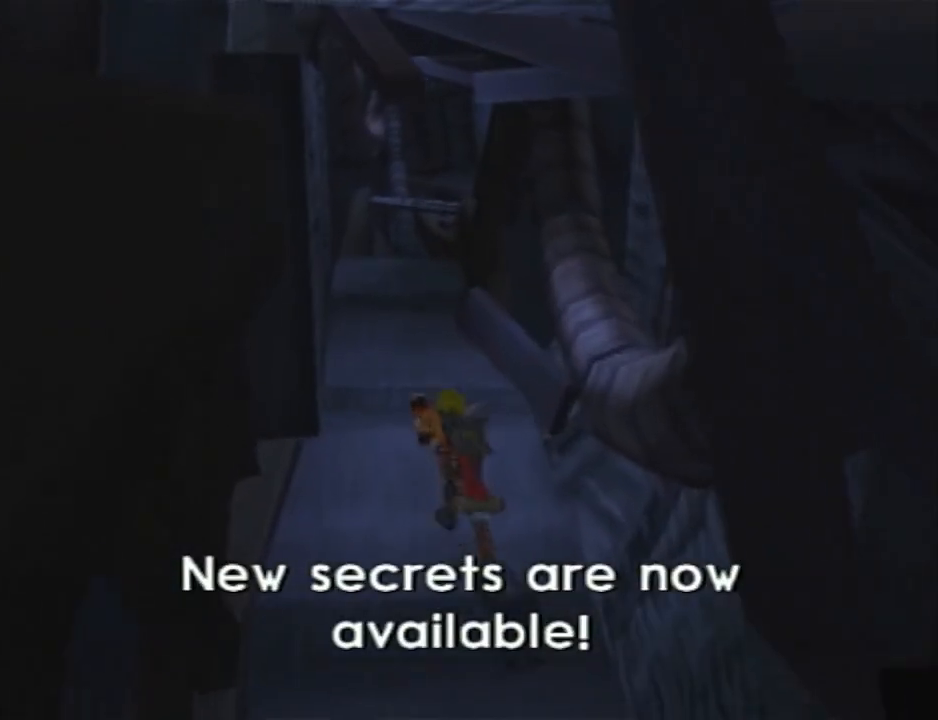
{"buttons": [], "left_stick": "up", "right_stick": "center", "events": []}
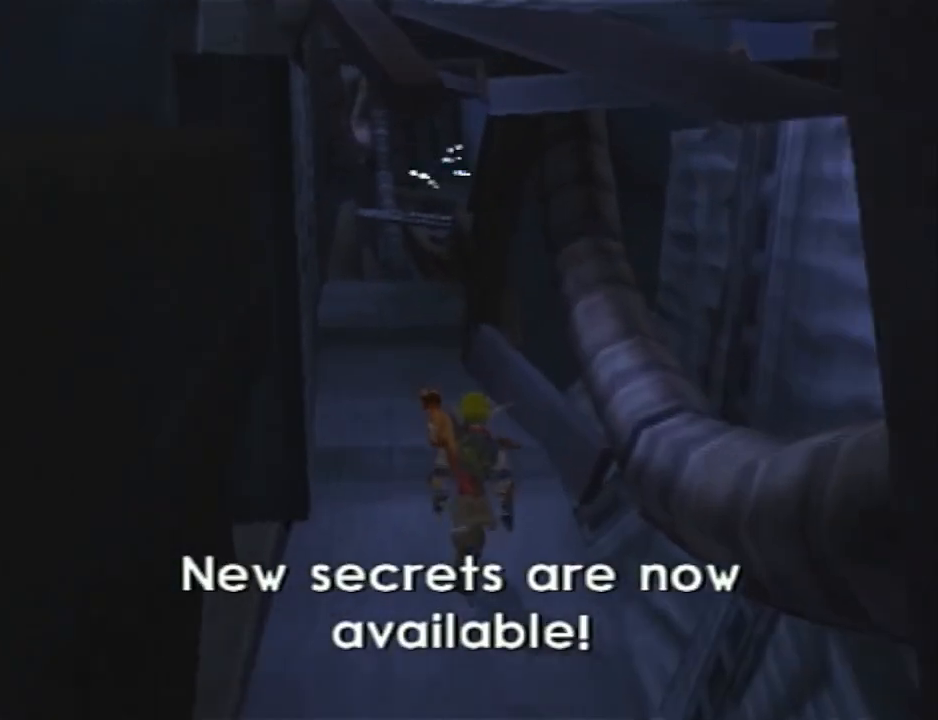
{"buttons": [], "left_stick": "up", "right_stick": "center", "events": []}
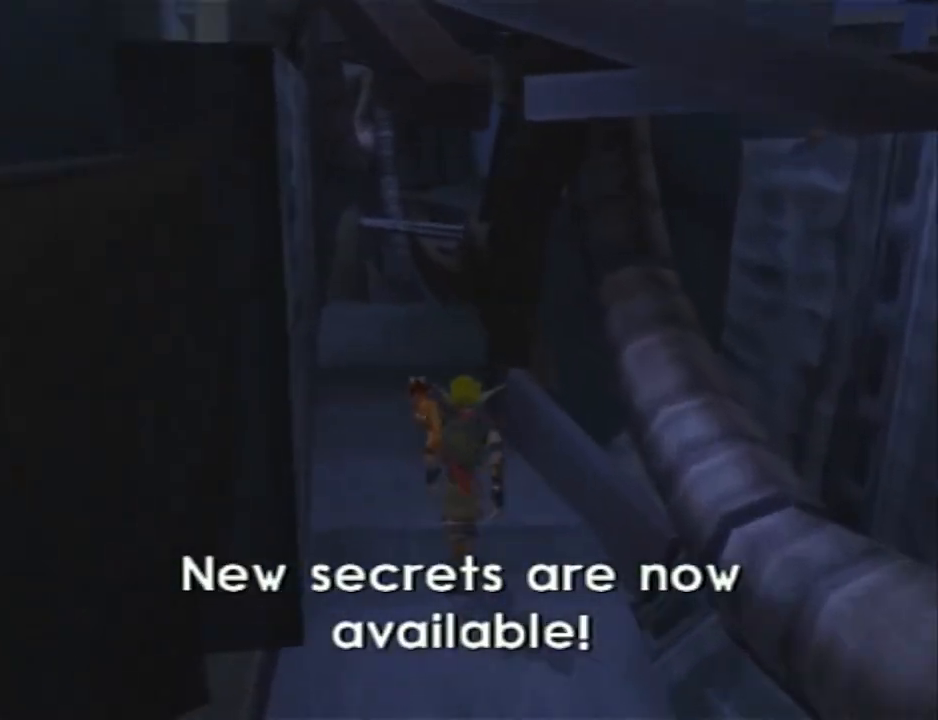
{"buttons": [], "left_stick": "up", "right_stick": "center", "events": []}
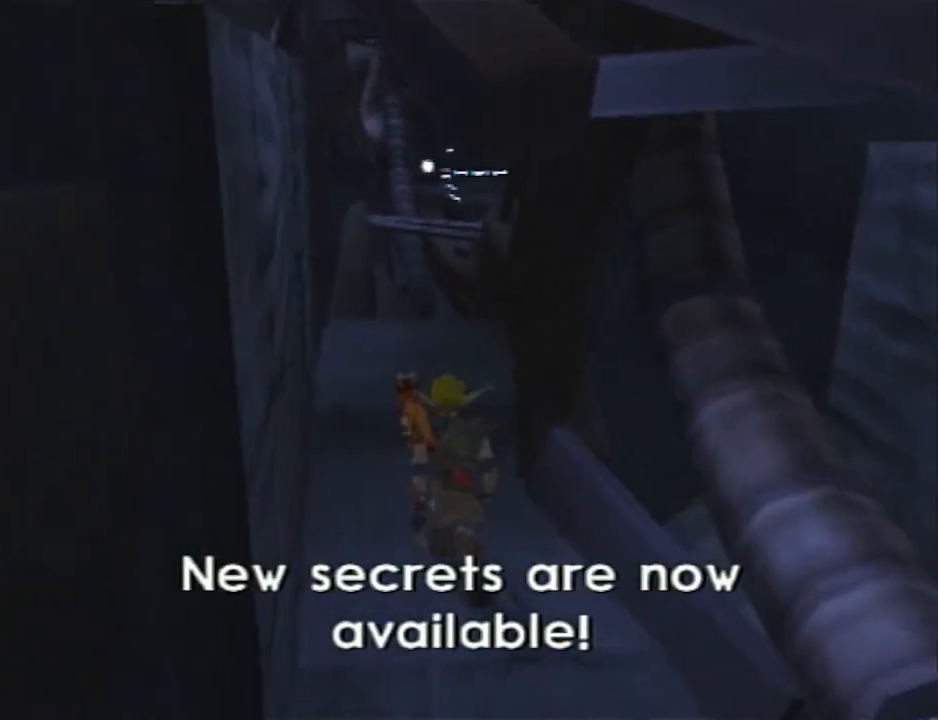
{"buttons": [], "left_stick": "up", "right_stick": "center", "events": []}
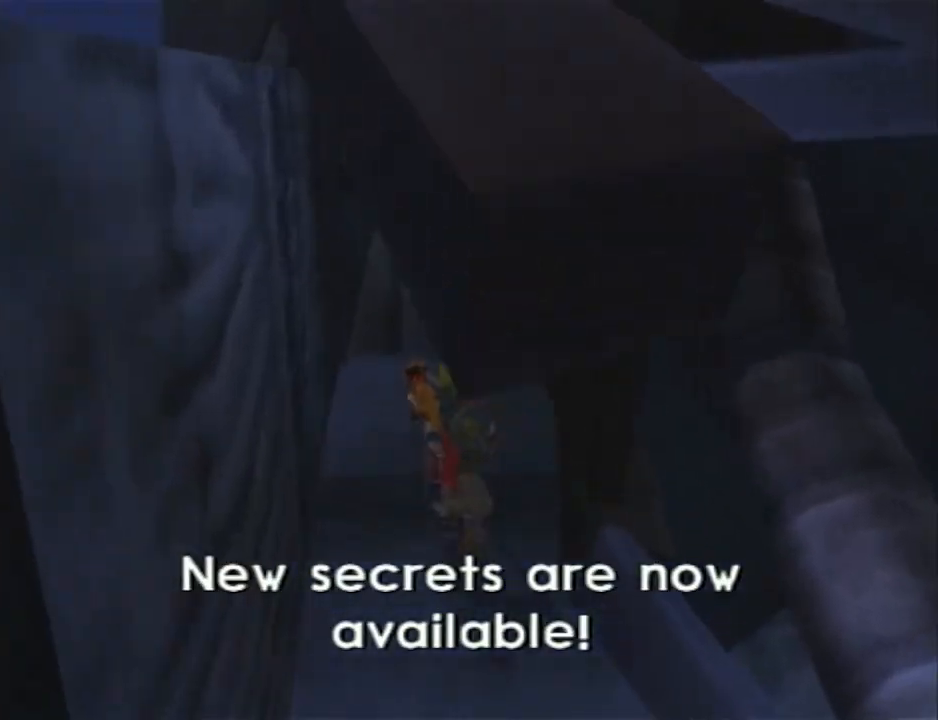
{"buttons": [], "left_stick": "up", "right_stick": "center", "events": []}
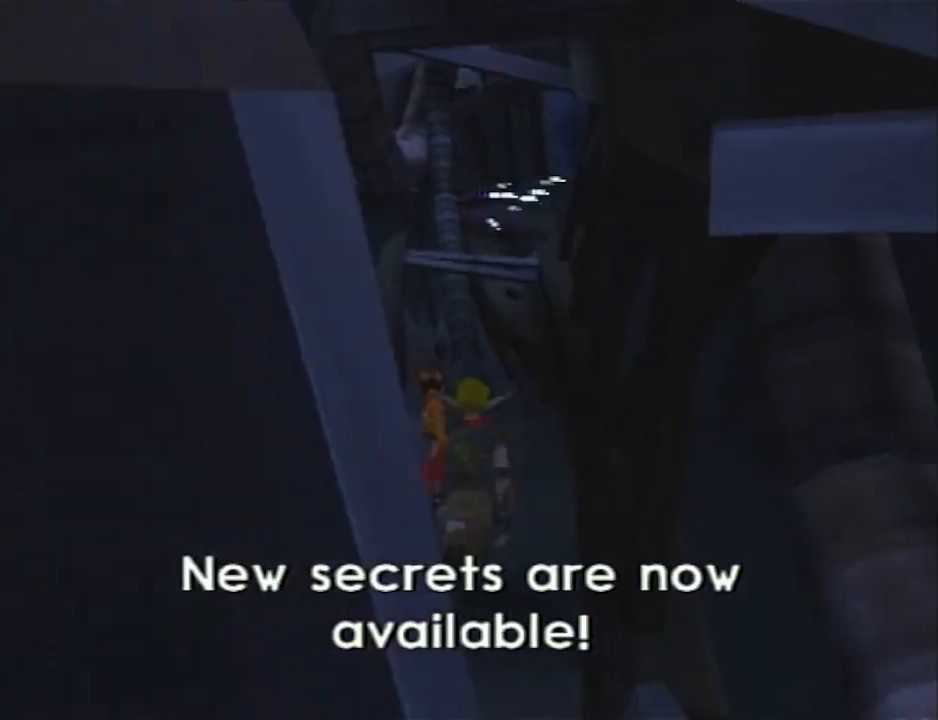
{"buttons": [], "left_stick": "up", "right_stick": "center", "events": []}
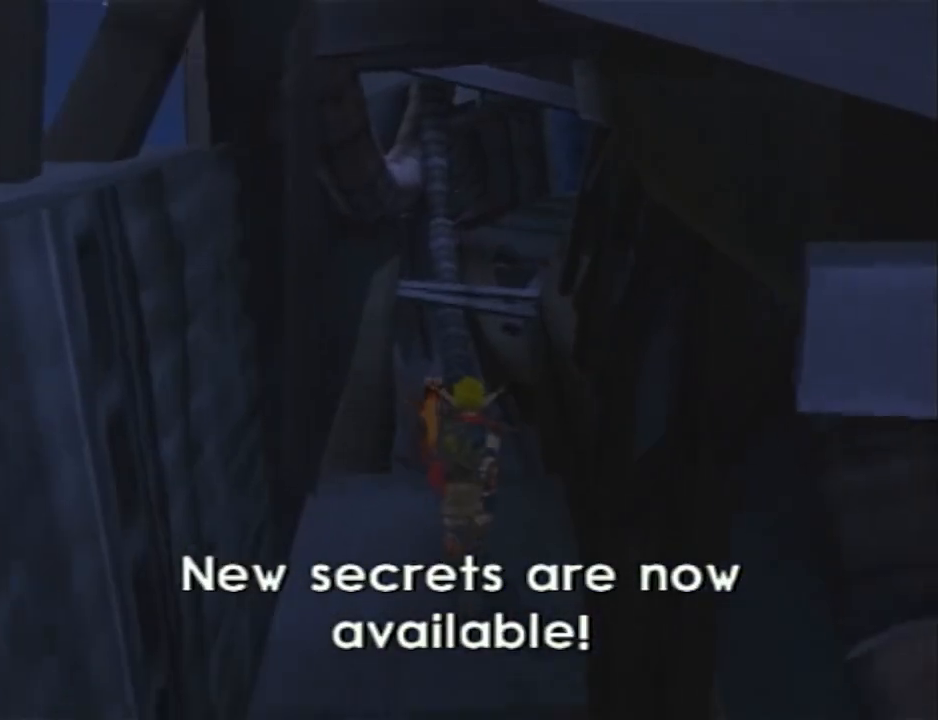
{"buttons": [], "left_stick": "up", "right_stick": "center", "events": []}
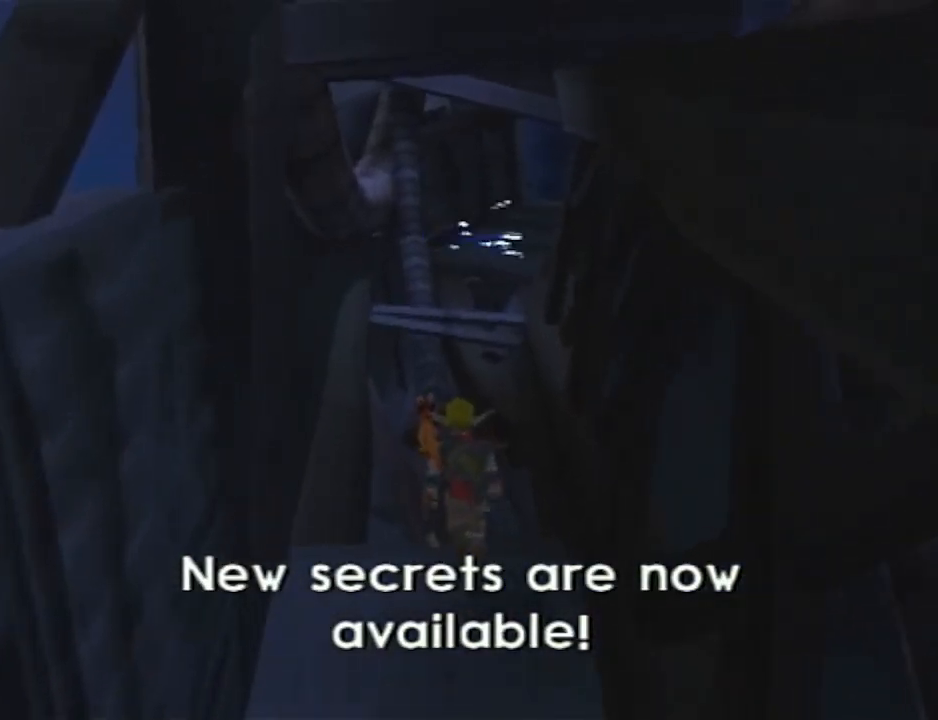
{"buttons": [], "left_stick": "up", "right_stick": "center", "events": []}
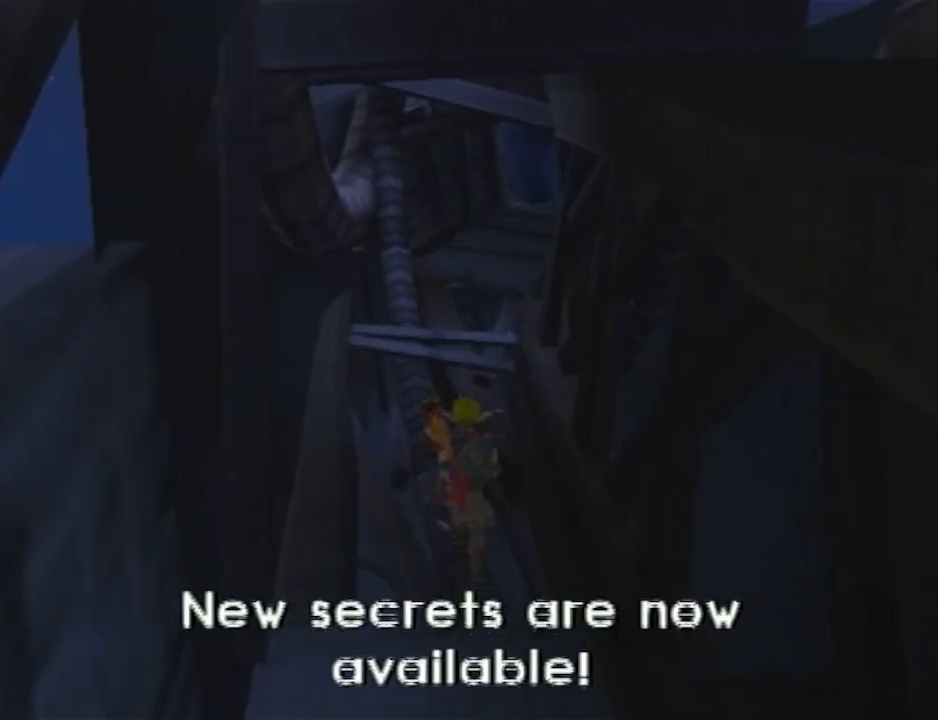
{"buttons": [], "left_stick": "up", "right_stick": "center", "events": []}
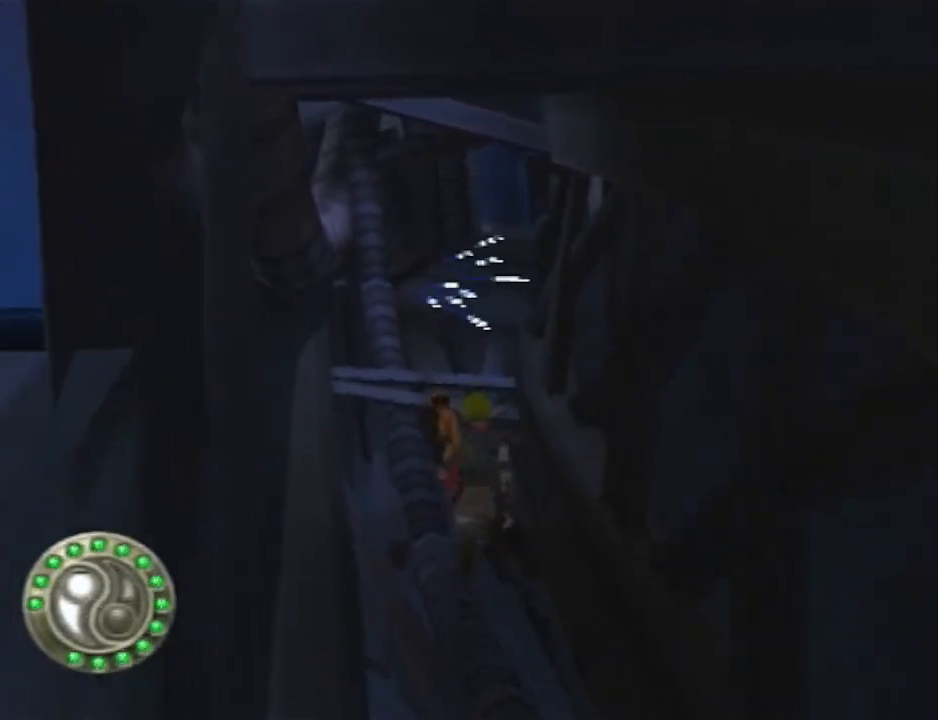
{"buttons": [], "left_stick": "up", "right_stick": "center", "events": []}
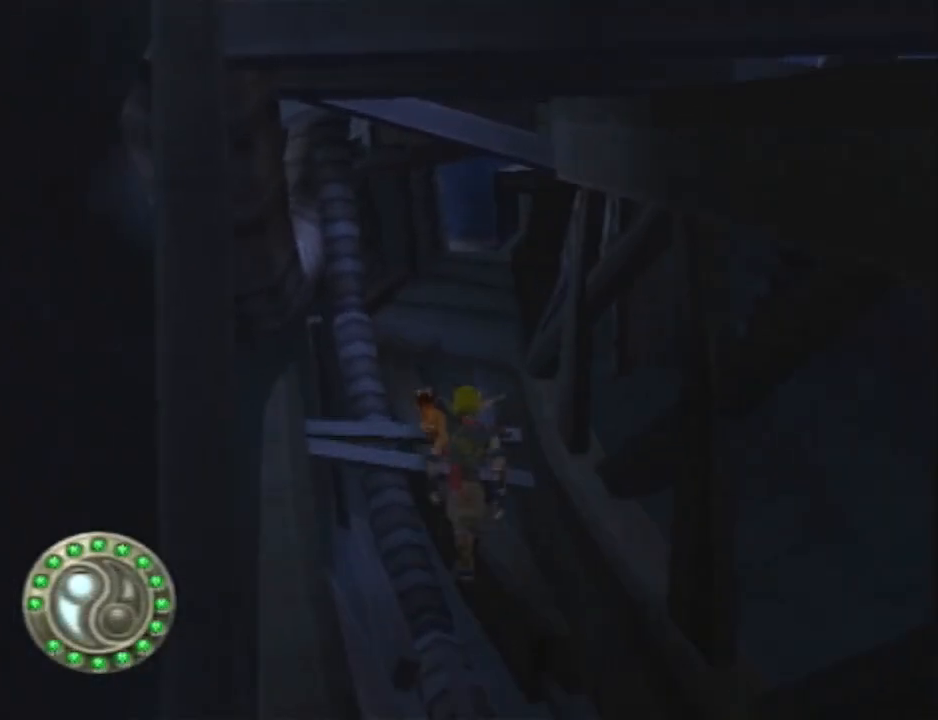
{"buttons": [], "left_stick": "up", "right_stick": "center", "events": []}
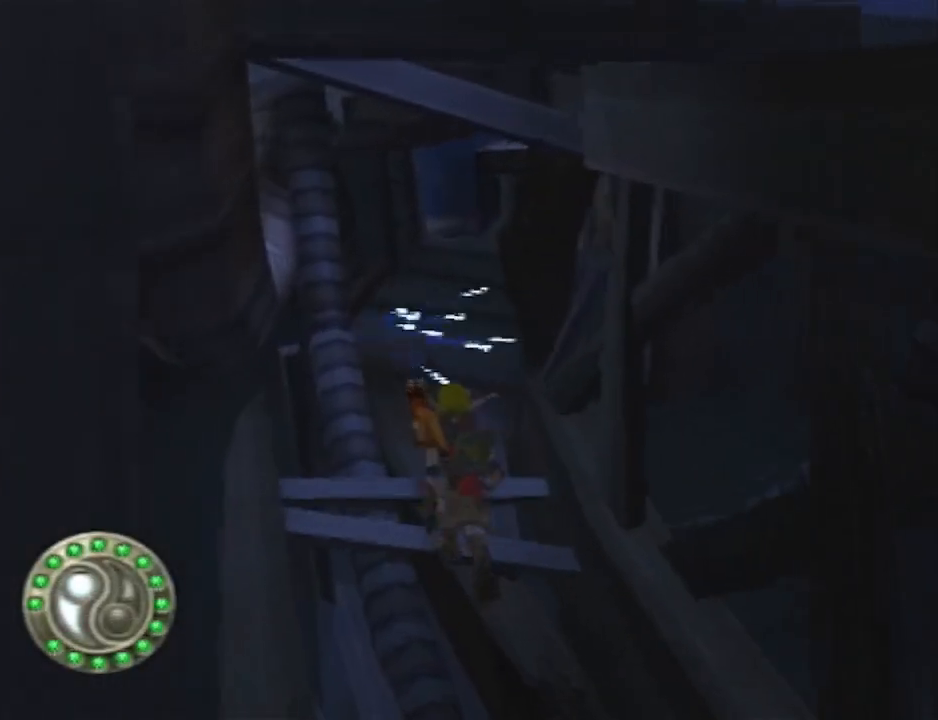
{"buttons": [], "left_stick": "up", "right_stick": "center", "events": []}
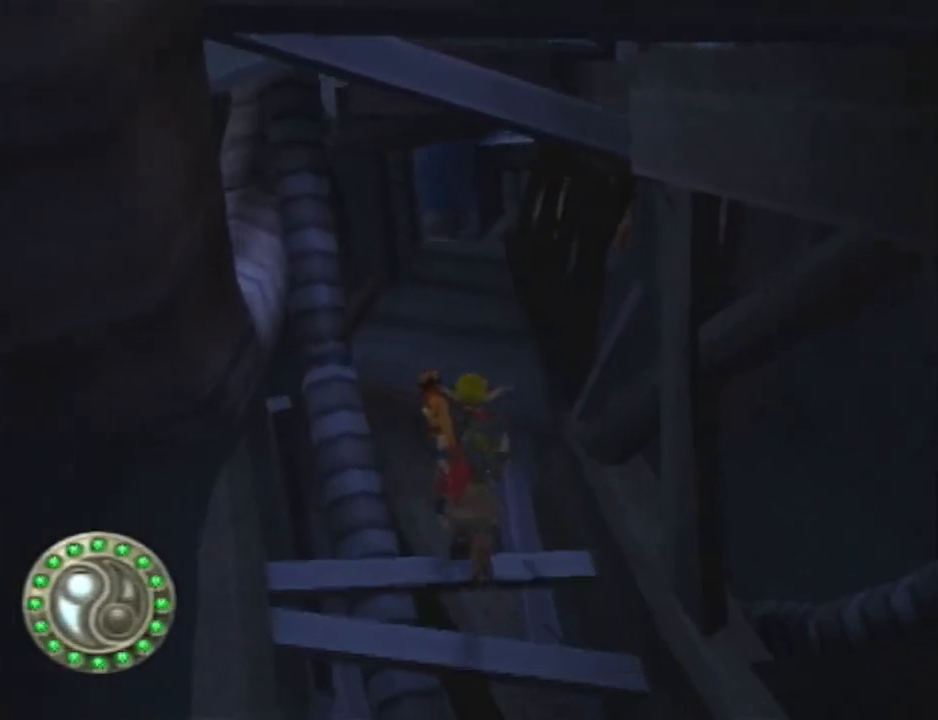
{"buttons": [], "left_stick": "up", "right_stick": "center", "events": []}
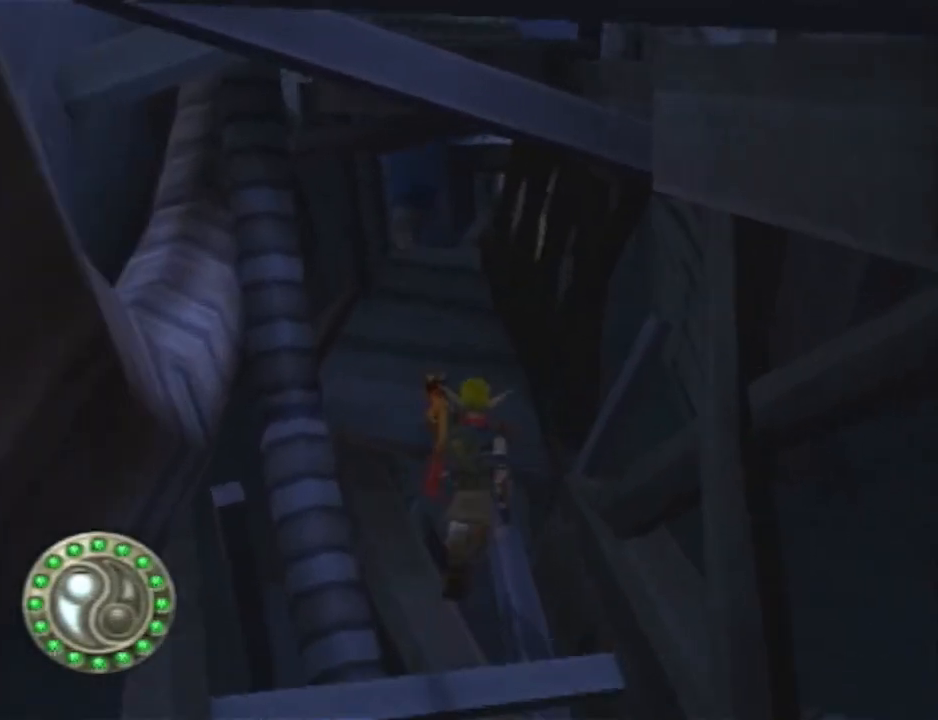
{"buttons": [], "left_stick": "up", "right_stick": "center", "events": []}